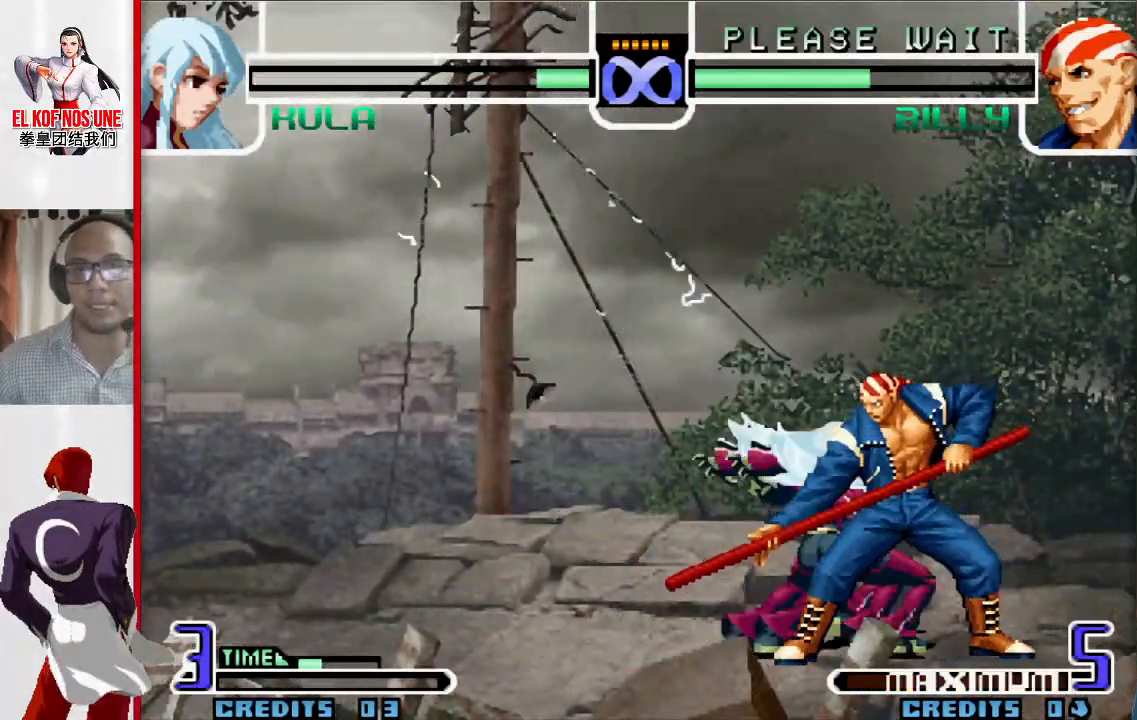
Gameplay with a controller (arcade stick); each line is a JSON object with the inputs held at the frame after it. "events" lists button and stick changes between this image and that frame as [ms after this image, input, new state], when the widget could be followed in between. Not read: L3 R3.
{"buttons": ["R2"], "left_stick": "left", "events": [[167, "left_stick", "left"], [283, "left_stick", "center"], [333, "left_stick", "left"], [450, "R2", "down"]]}
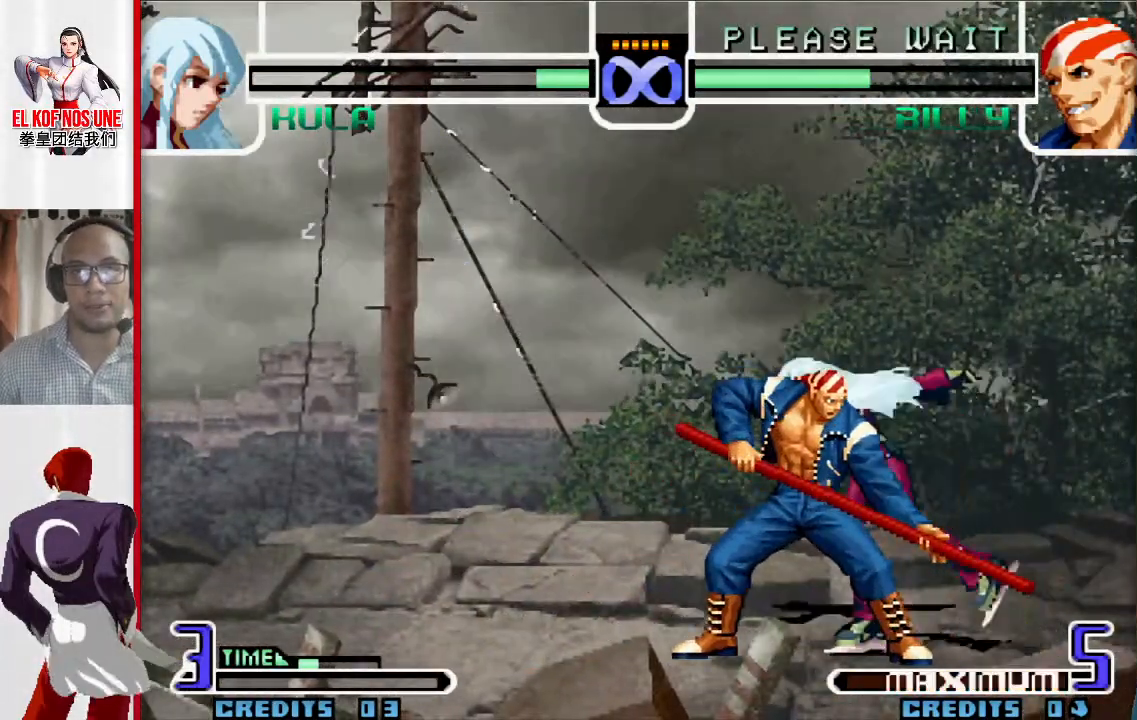
{"buttons": ["R2"], "left_stick": "down"}
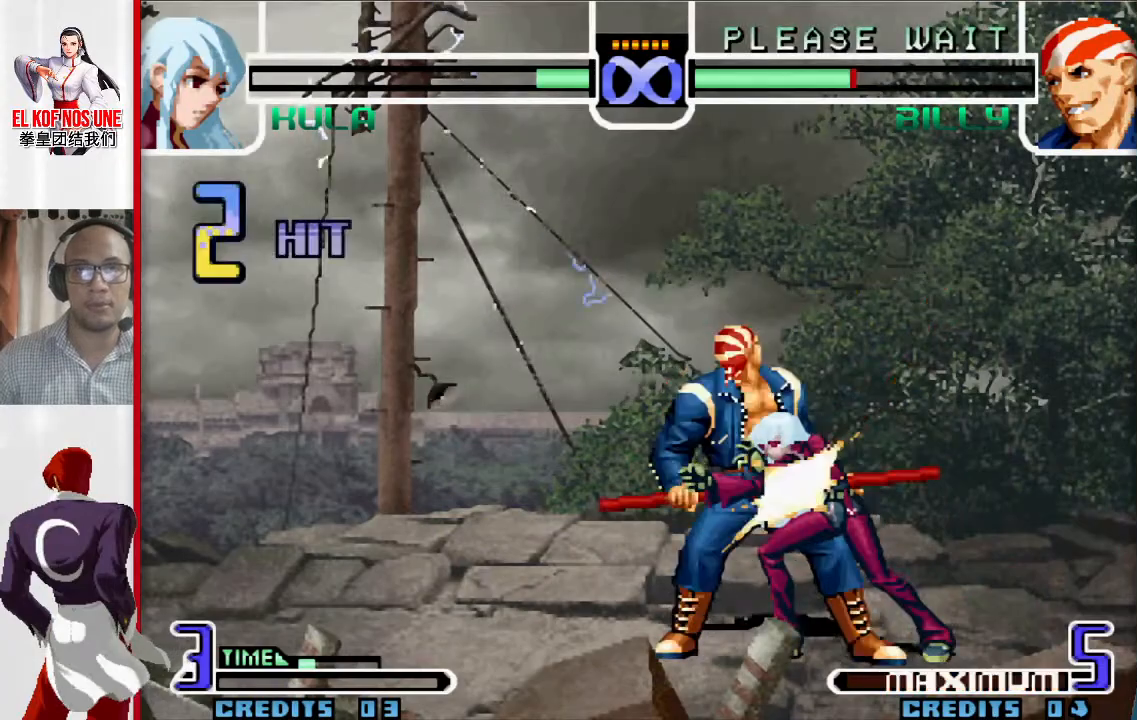
{"buttons": [], "left_stick": "center", "events": [[67, "R2", "up"], [67, "left_stick", "right"], [200, "left_stick", "left"], [250, "left_stick", "down"], [267, "R2", "down"], [350, "left_stick", "right"], [467, "R2", "up"], [500, "left_stick", "center"]]}
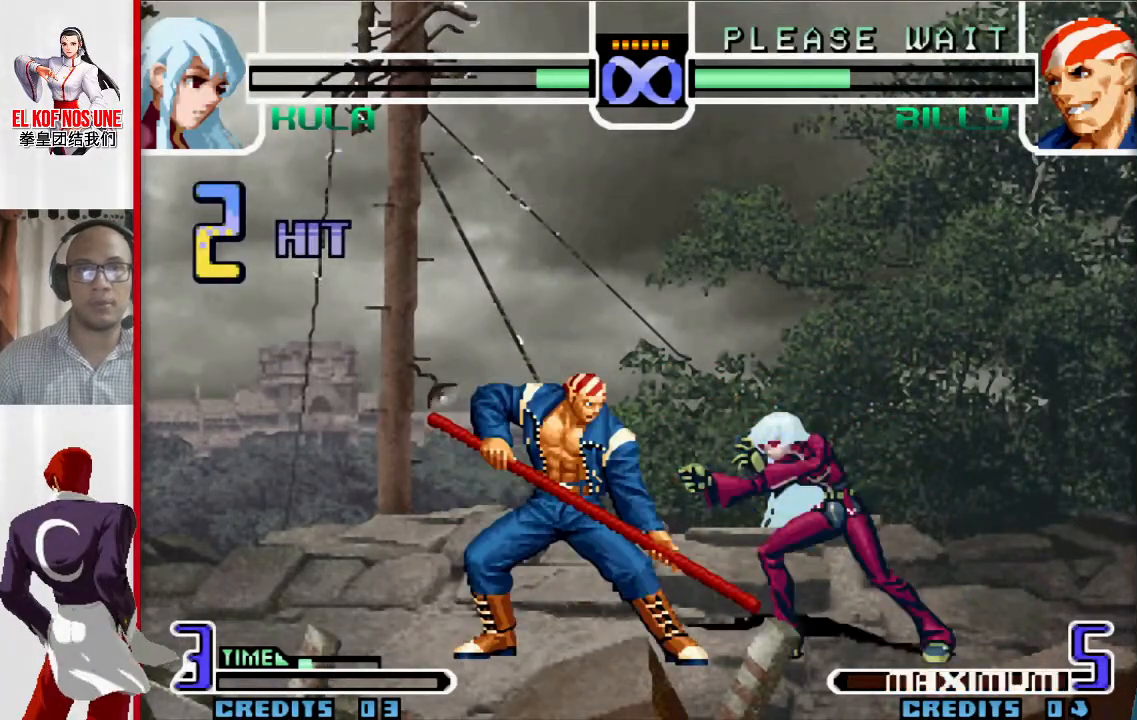
{"buttons": [], "left_stick": "left", "events": [[150, "left_stick", "left"], [250, "left_stick", "center"], [317, "left_stick", "left"], [417, "left_stick", "center"], [467, "left_stick", "left"]]}
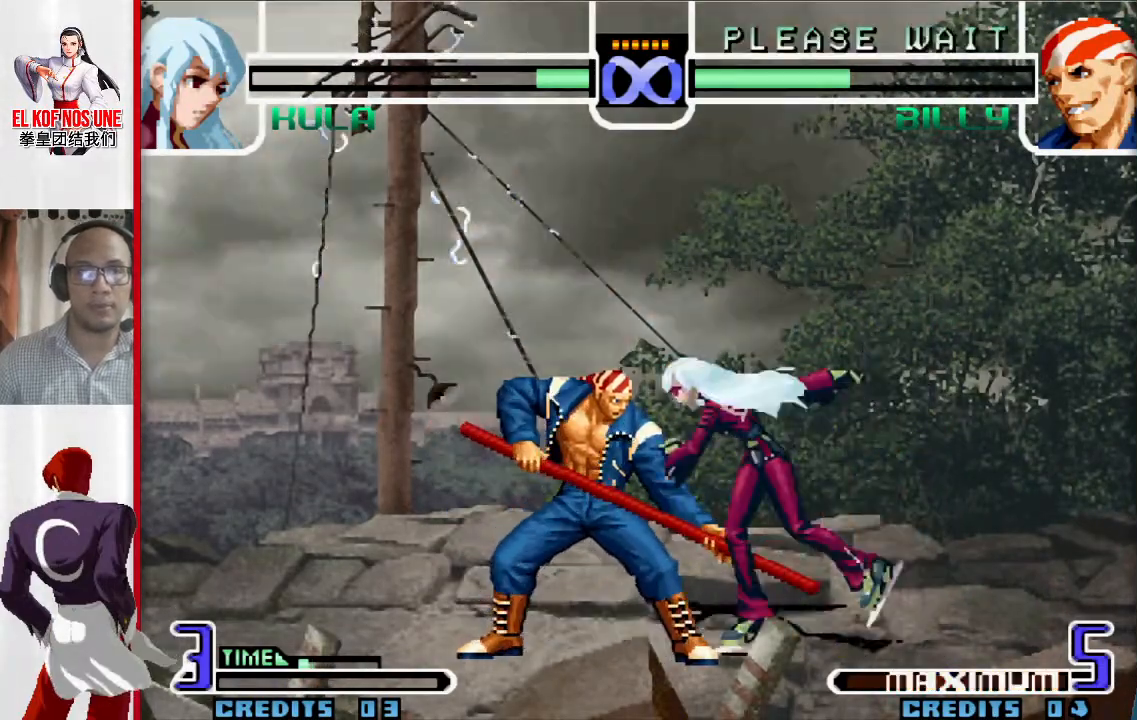
{"buttons": [], "left_stick": "down", "events": [[50, "R2", "down"], [133, "R2", "up"], [200, "R1", "down"], [283, "R1", "up"], [417, "left_stick", "down"]]}
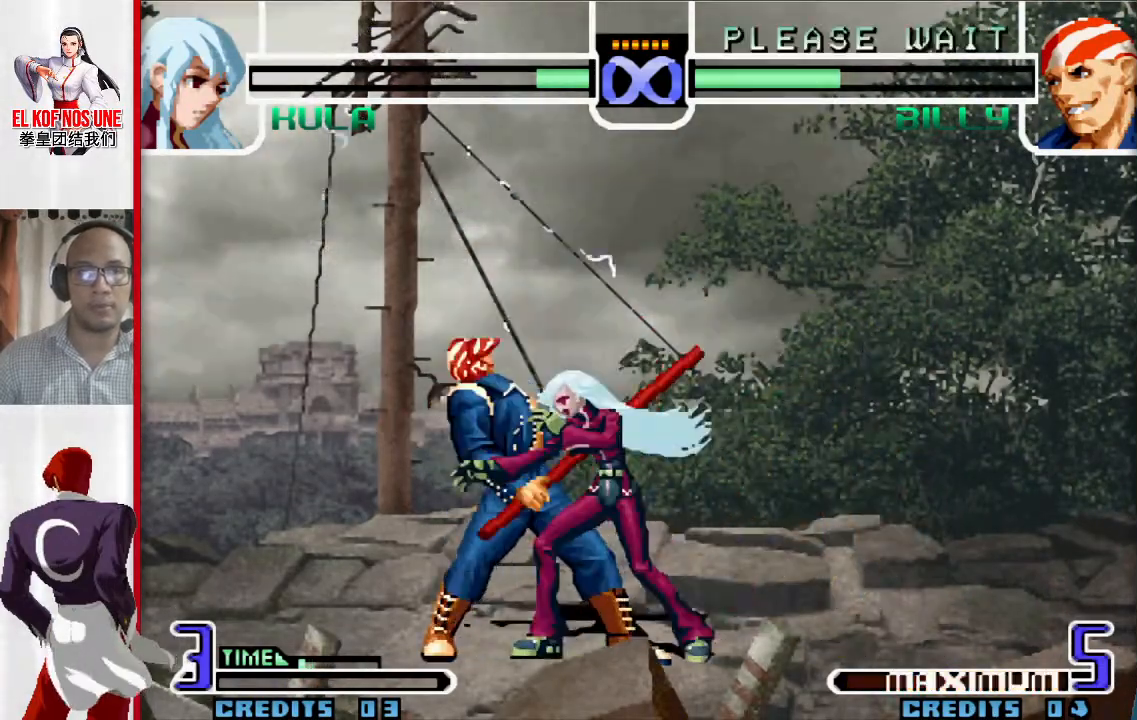
{"buttons": [], "left_stick": "center", "events": [[67, "left_stick", "left"], [83, "R2", "down"], [183, "R2", "up"], [267, "left_stick", "down"], [317, "left_stick", "right"], [333, "R2", "down"], [450, "R2", "up"], [467, "left_stick", "center"]]}
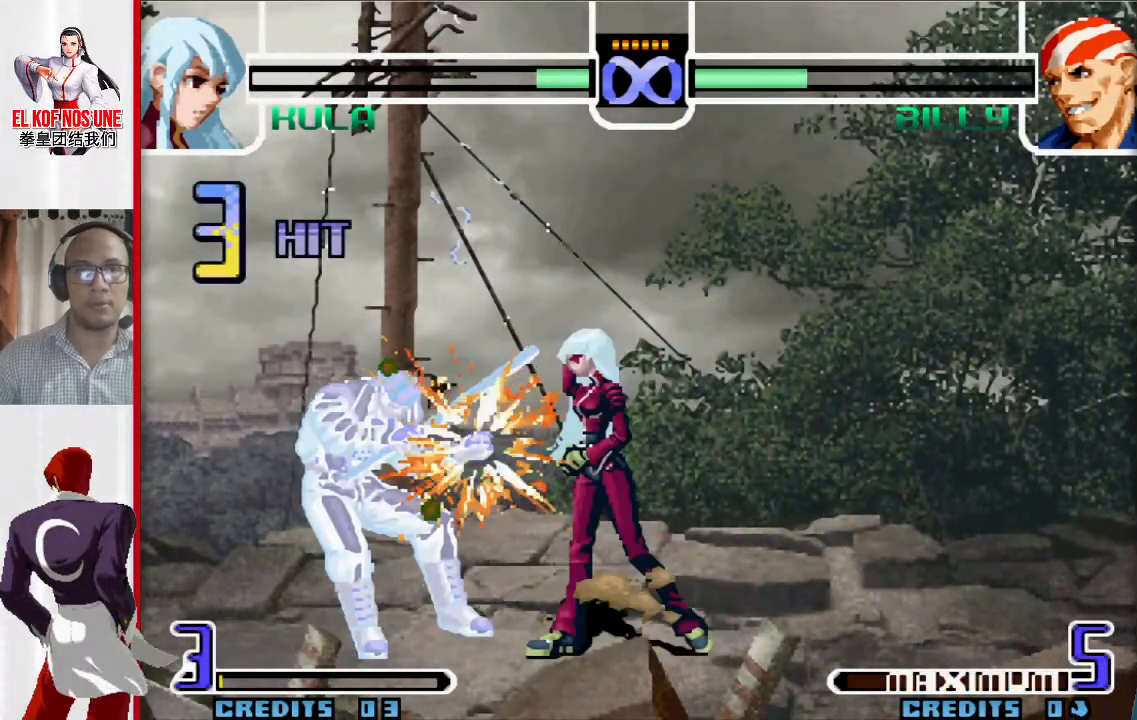
{"buttons": [], "left_stick": "center", "events": []}
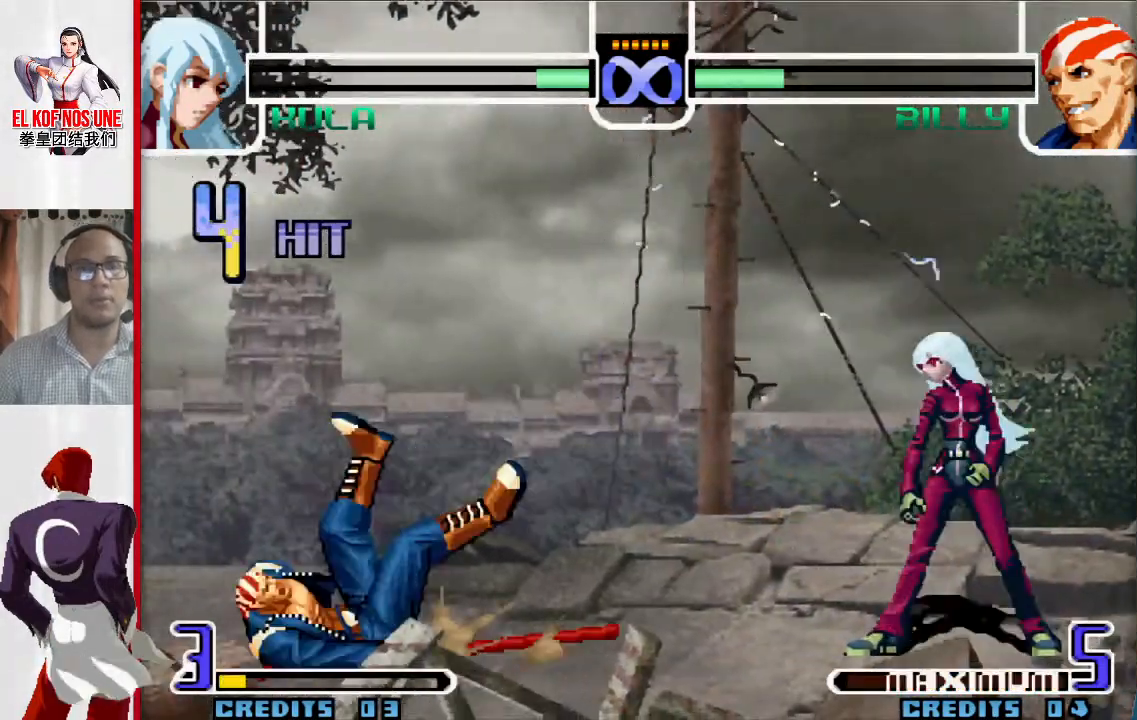
{"buttons": [], "left_stick": "center", "events": []}
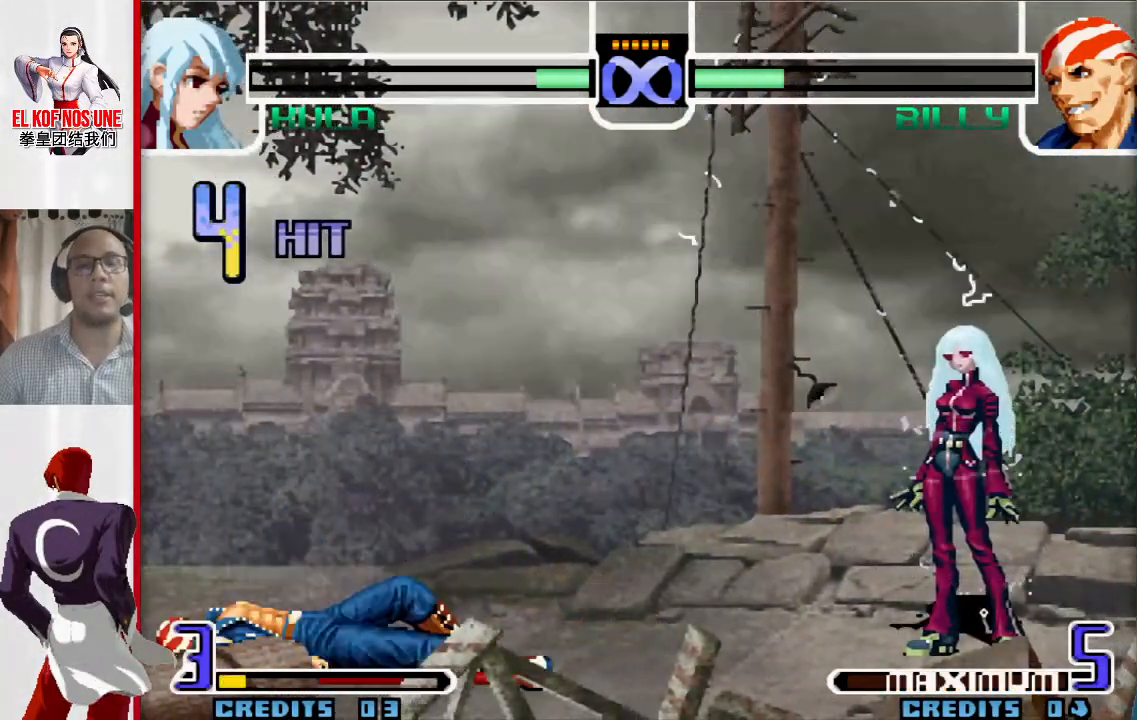
{"buttons": [], "left_stick": "center", "events": []}
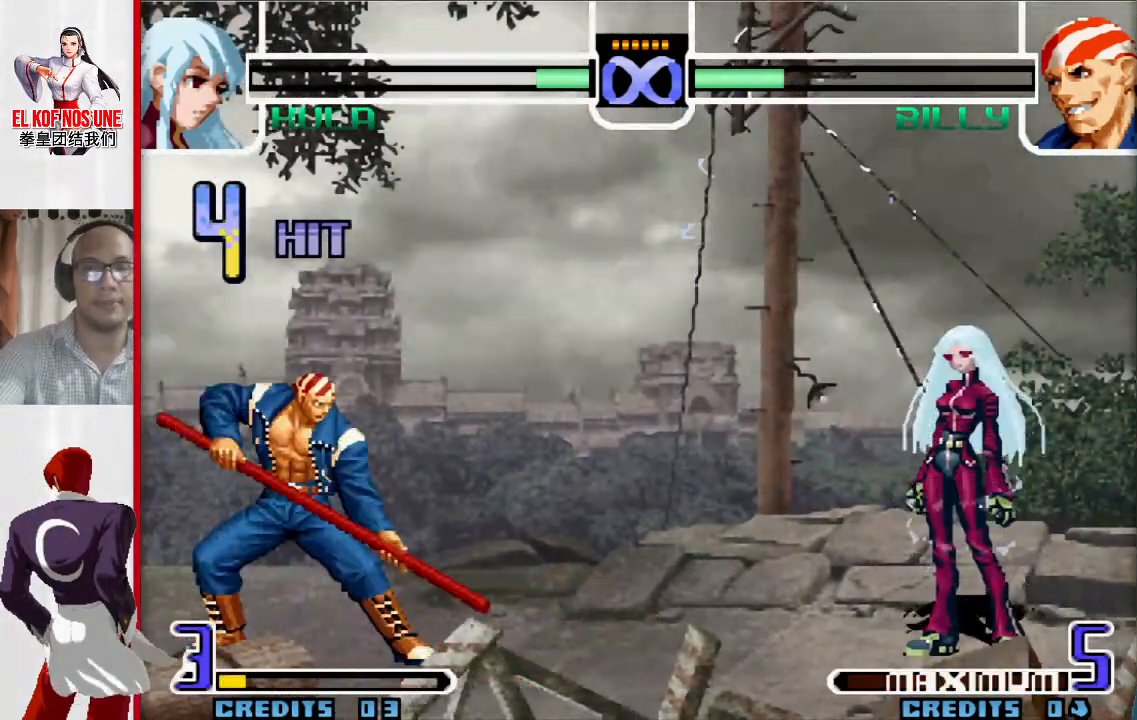
{"buttons": [], "left_stick": "center", "events": []}
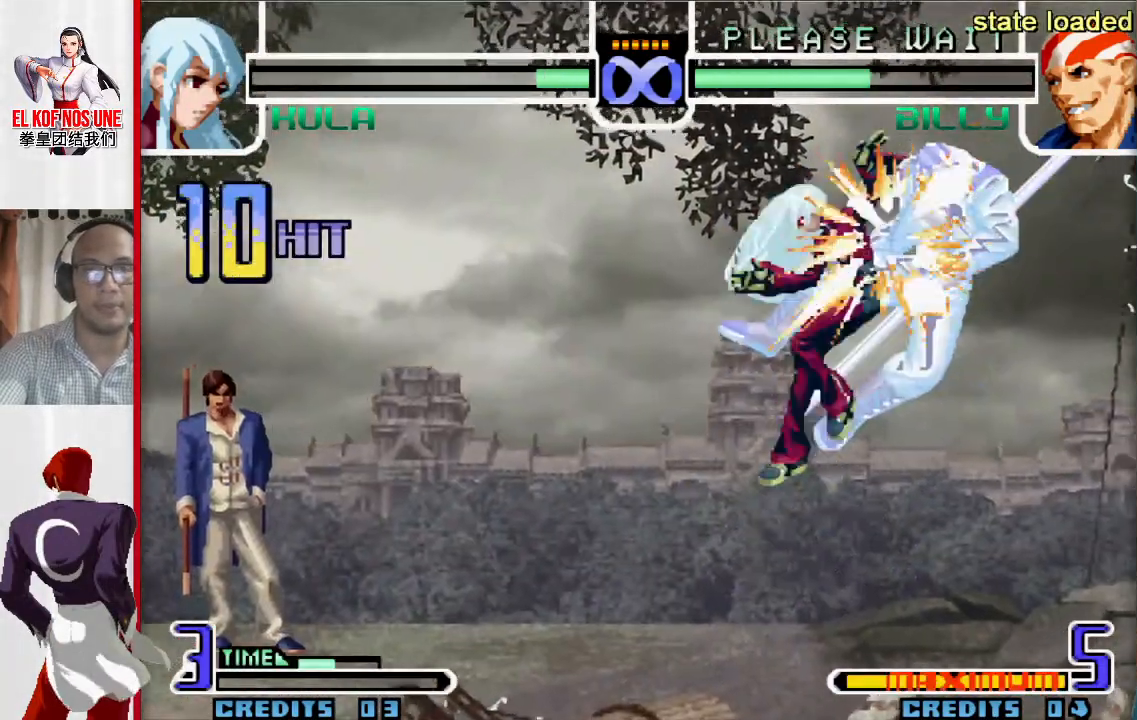
{"buttons": [], "left_stick": "center", "events": []}
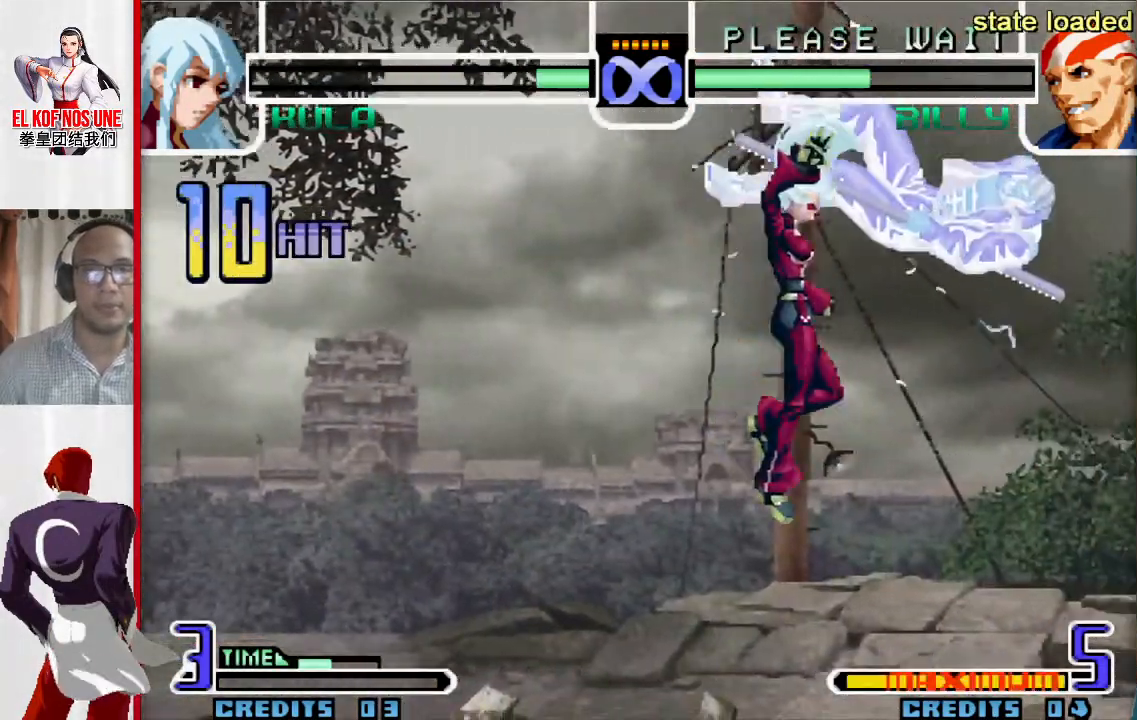
{"buttons": [], "left_stick": "center", "events": [[417, "left_stick", "right"], [500, "left_stick", "center"]]}
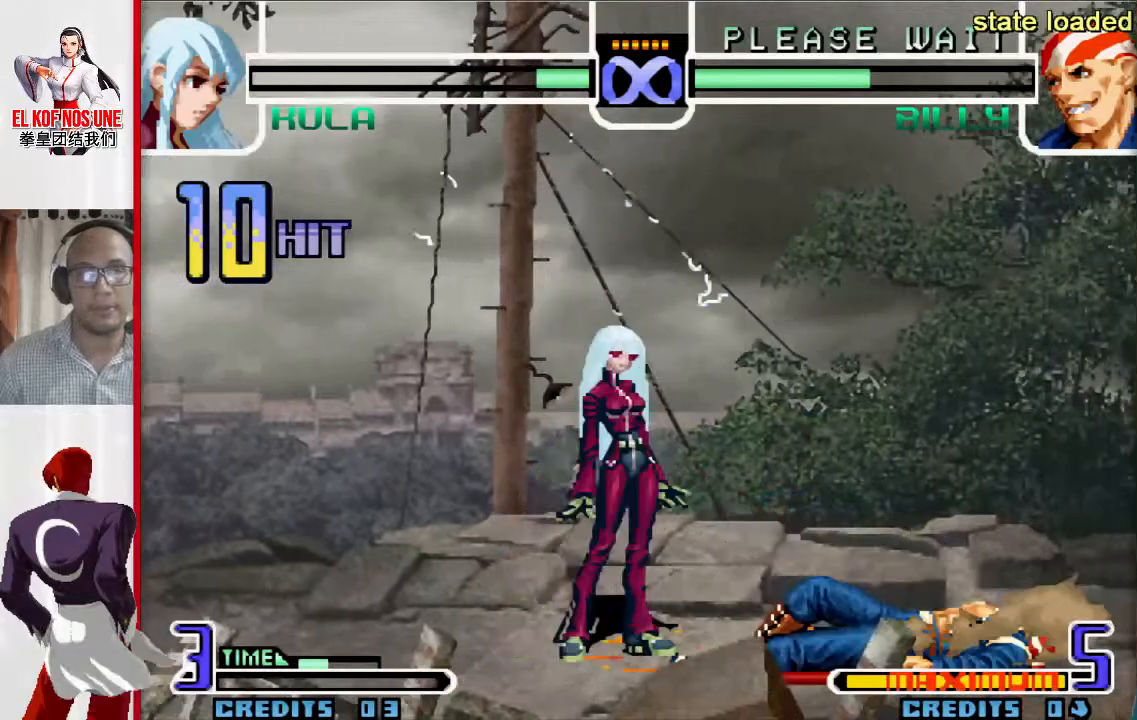
{"buttons": [], "left_stick": "right", "events": [[67, "left_stick", "right"], [167, "L1", "down"], [167, "R1", "down"], [350, "R1", "up"], [367, "L1", "up"]]}
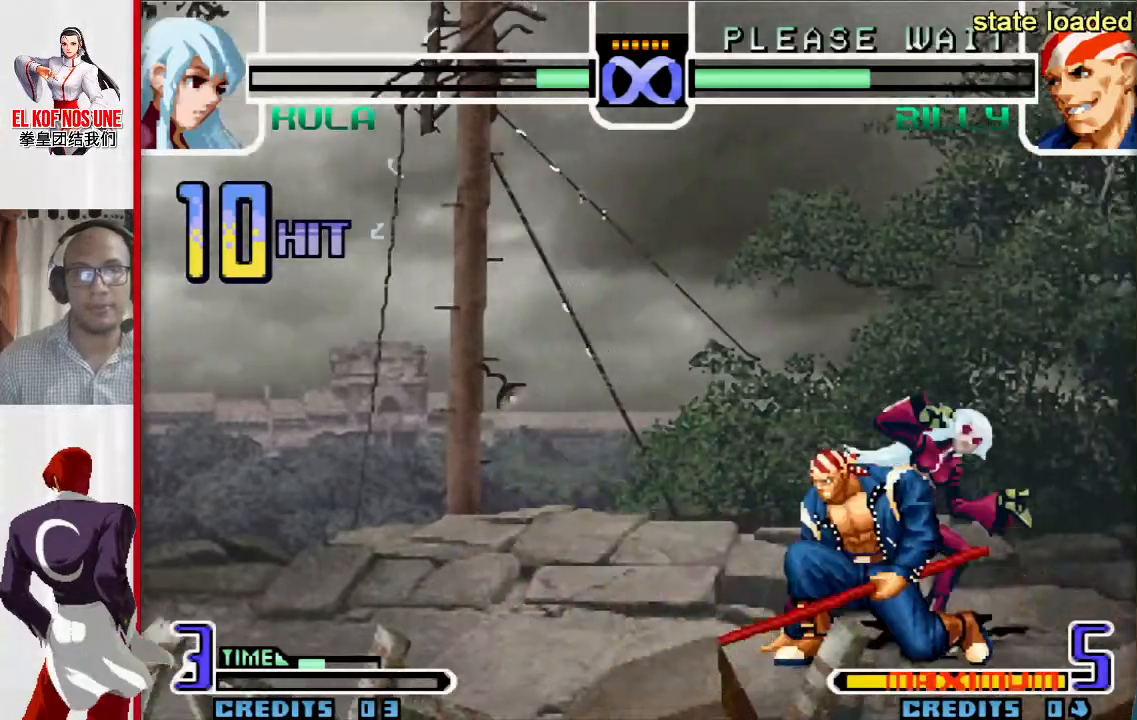
{"buttons": [], "left_stick": "down", "events": [[50, "left_stick", "left"], [150, "left_stick", "center"], [217, "left_stick", "left"], [417, "R2", "down"], [483, "R2", "up"], [483, "left_stick", "down"]]}
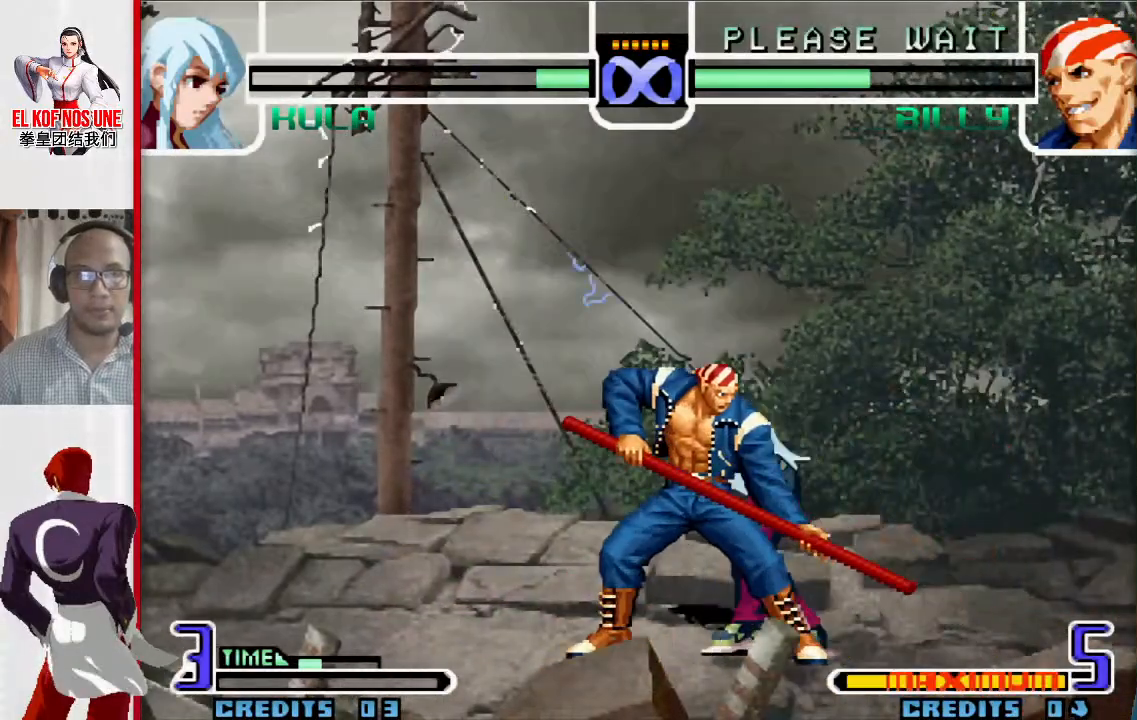
{"buttons": [], "left_stick": "center", "events": [[83, "left_stick", "left"], [117, "R2", "down"], [183, "R2", "up"], [183, "left_stick", "down"], [250, "left_stick", "right"], [267, "R2", "down"], [333, "R2", "up"], [417, "left_stick", "center"]]}
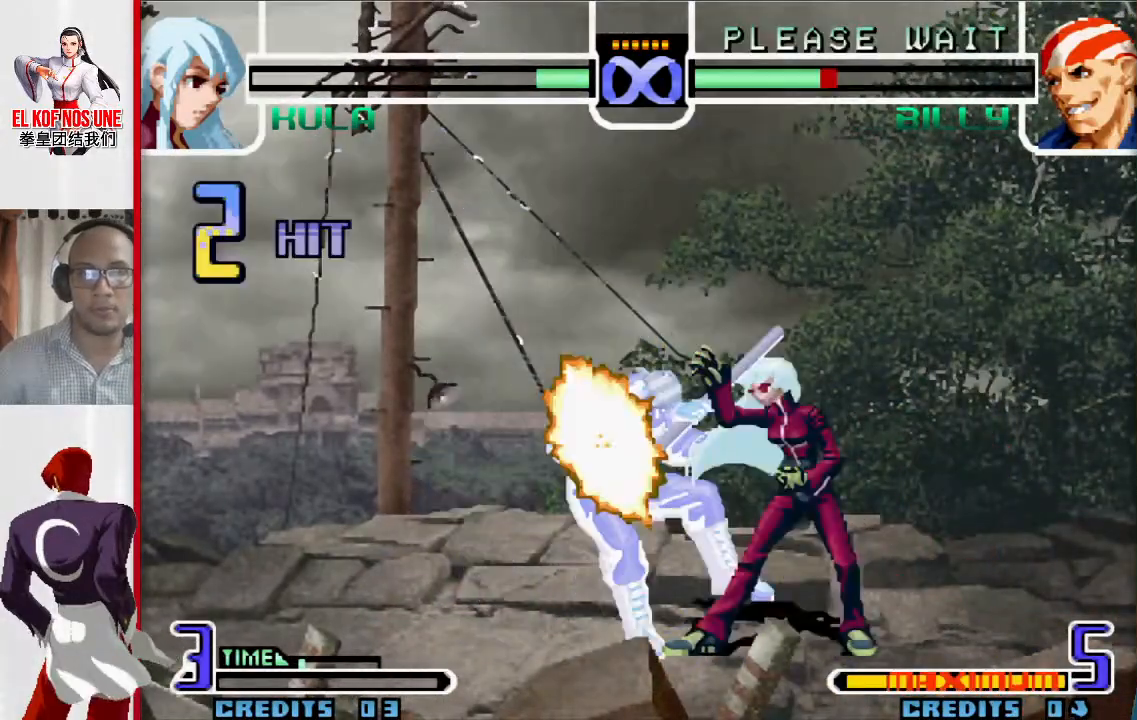
{"buttons": [], "left_stick": "center", "events": []}
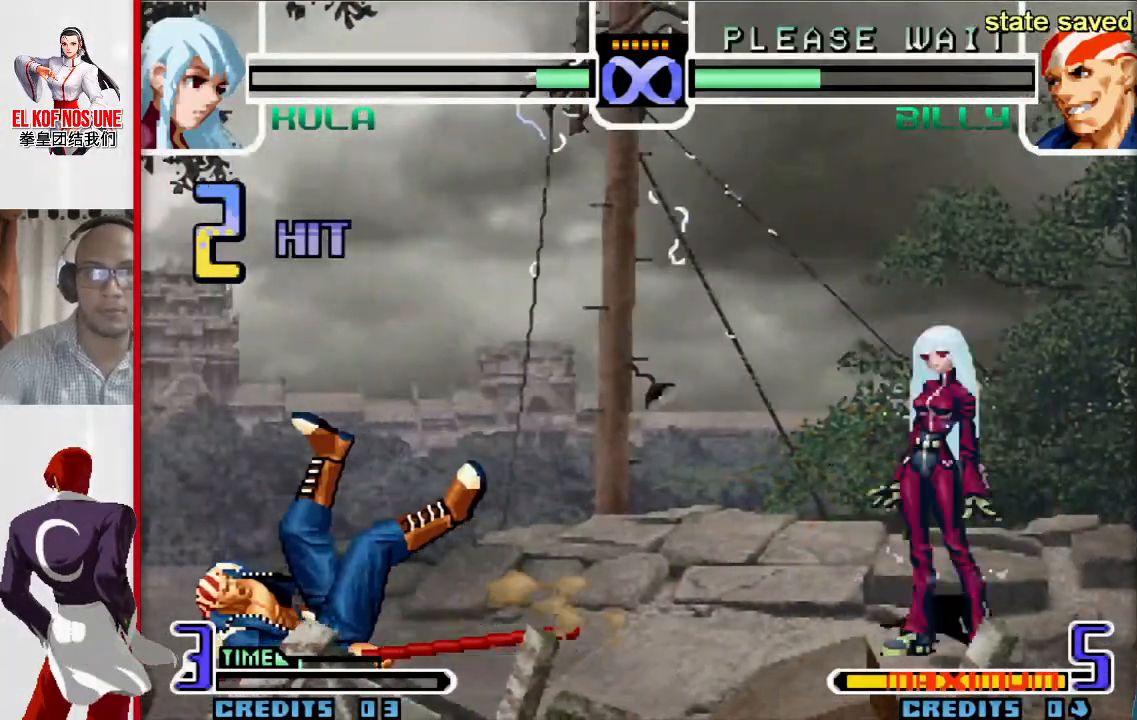
{"buttons": [], "left_stick": "center", "events": []}
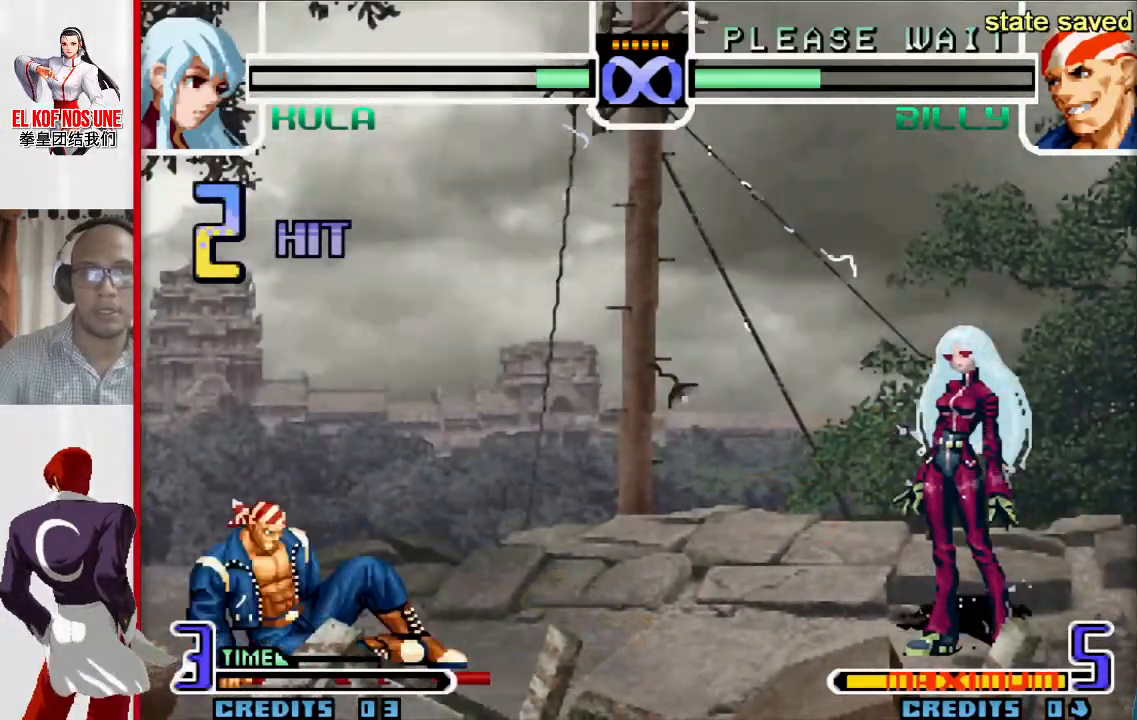
{"buttons": [], "left_stick": "up-left", "events": [[300, "left_stick", "up-left"]]}
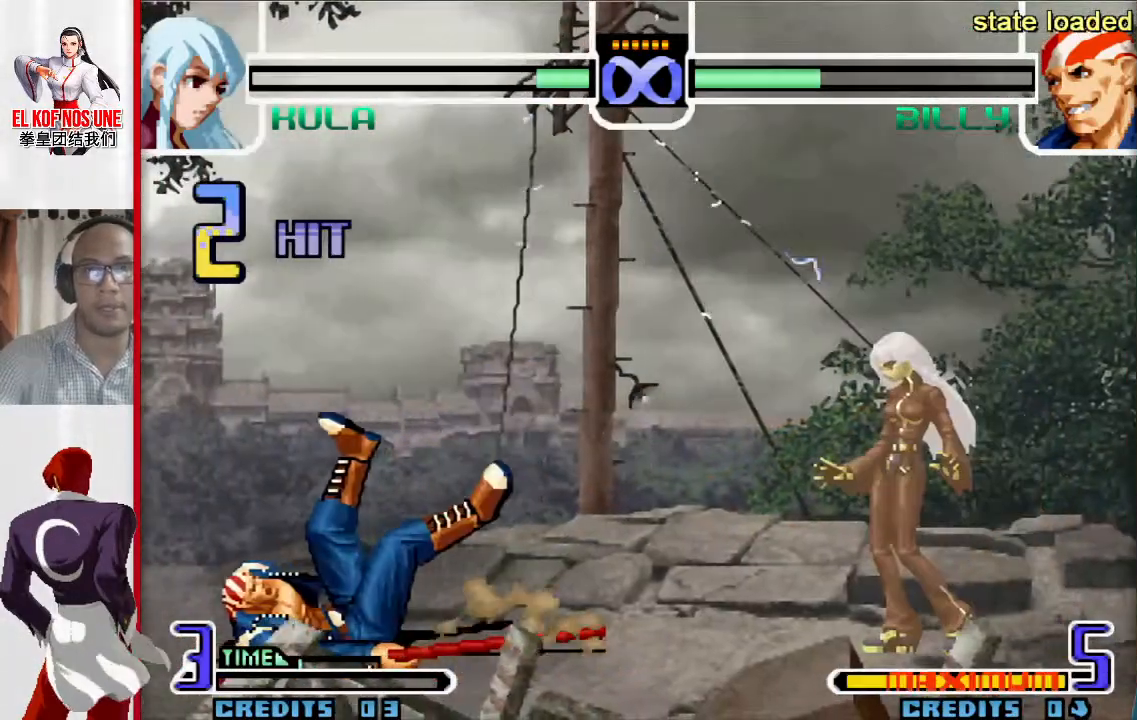
{"buttons": [], "left_stick": "center", "events": [[300, "L2", "down"], [300, "R2", "down"], [367, "L2", "up"], [367, "R2", "up"], [467, "left_stick", "center"]]}
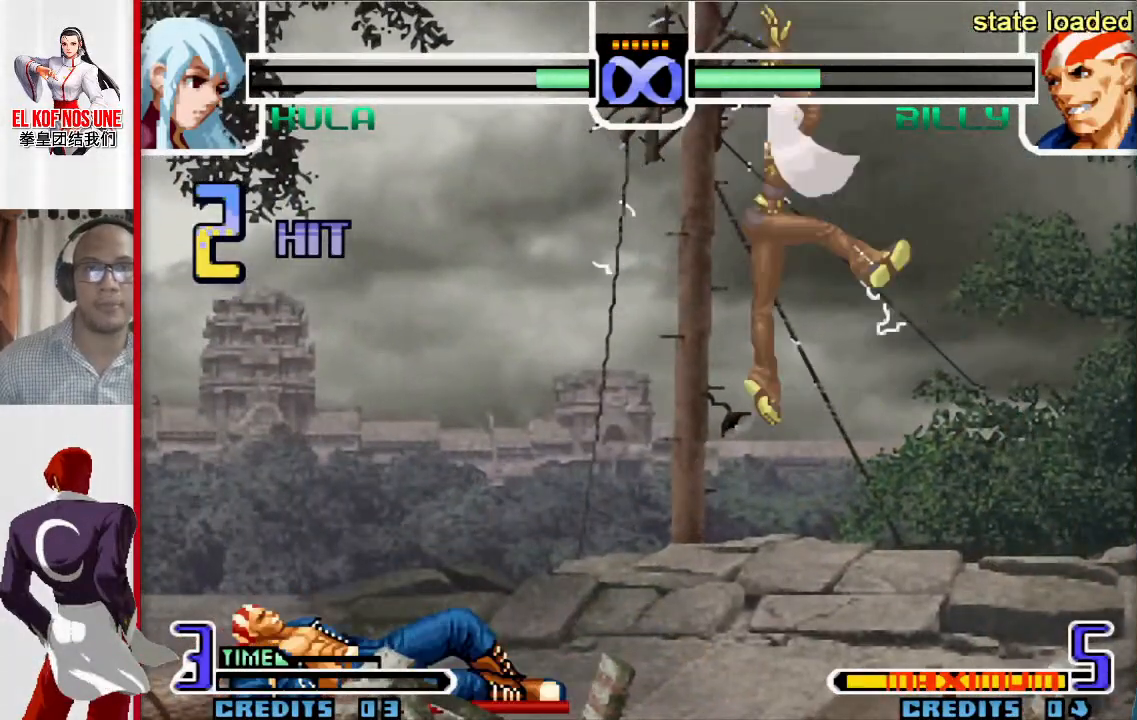
{"buttons": [], "left_stick": "center", "events": [[83, "left_stick", "down"], [183, "left_stick", "up-left"], [467, "left_stick", "center"]]}
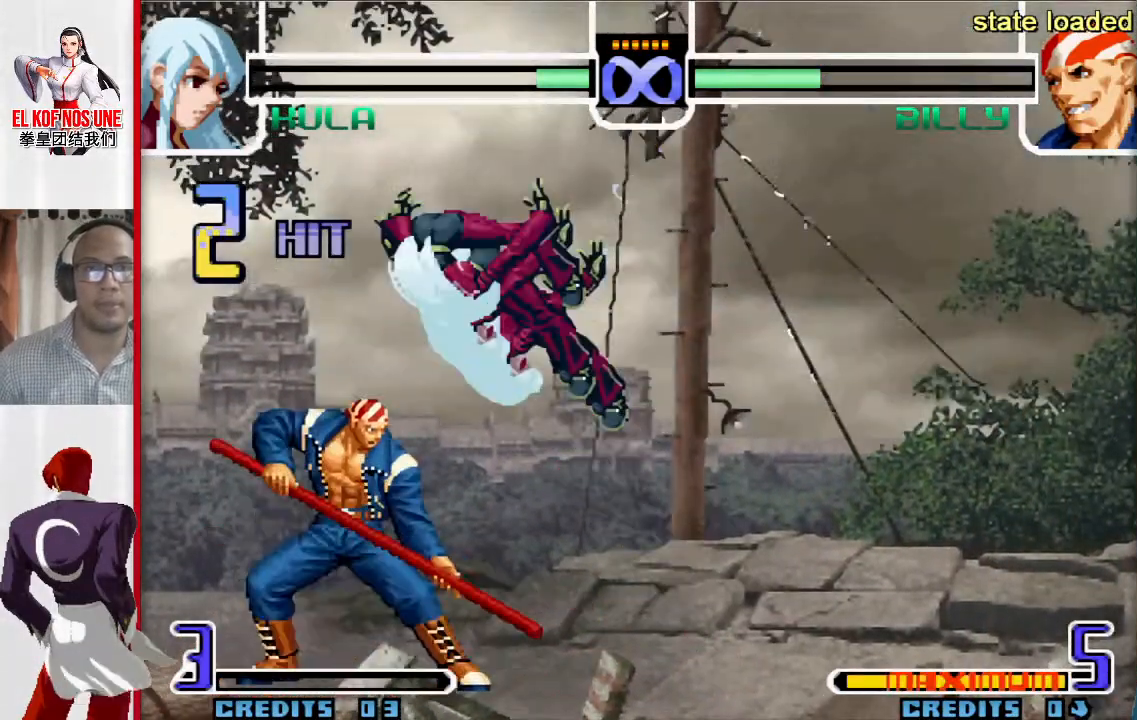
{"buttons": [], "left_stick": "center", "events": []}
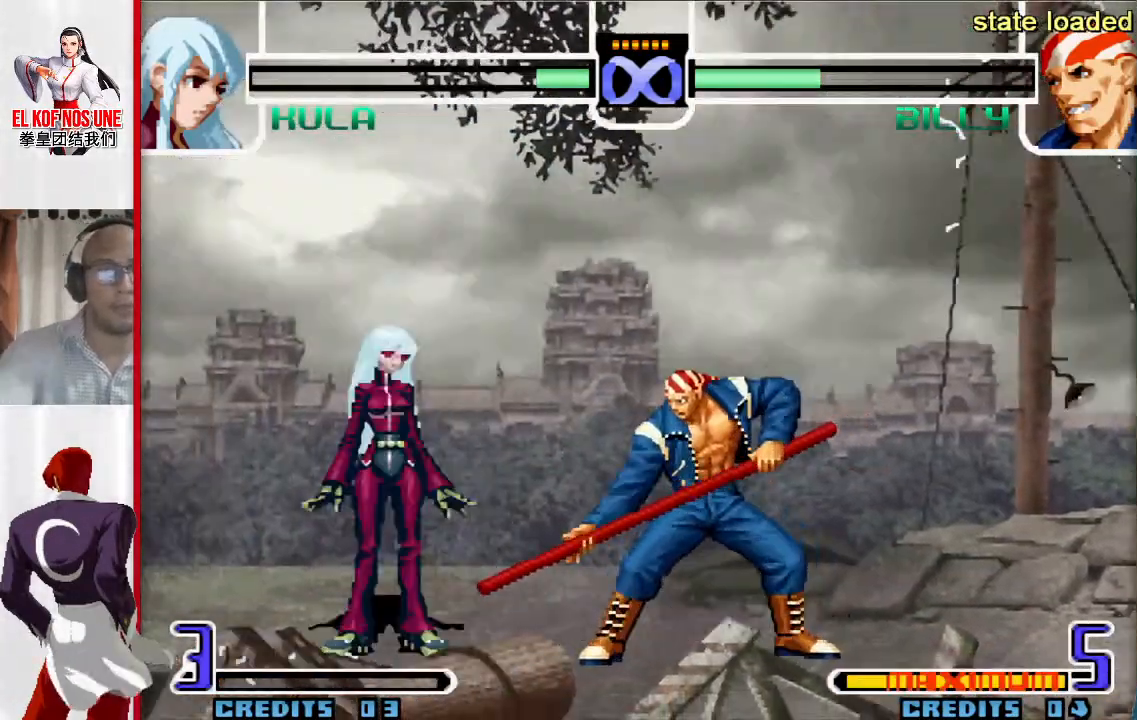
{"buttons": [], "left_stick": "center", "events": []}
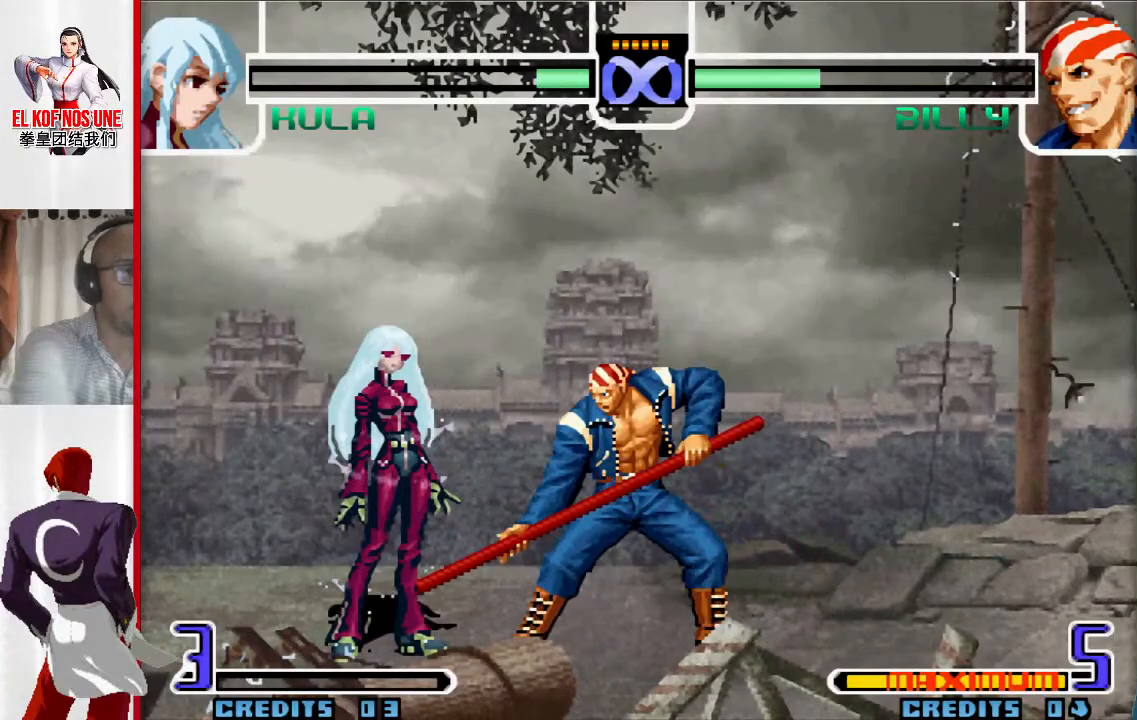
{"buttons": [], "left_stick": "center", "events": []}
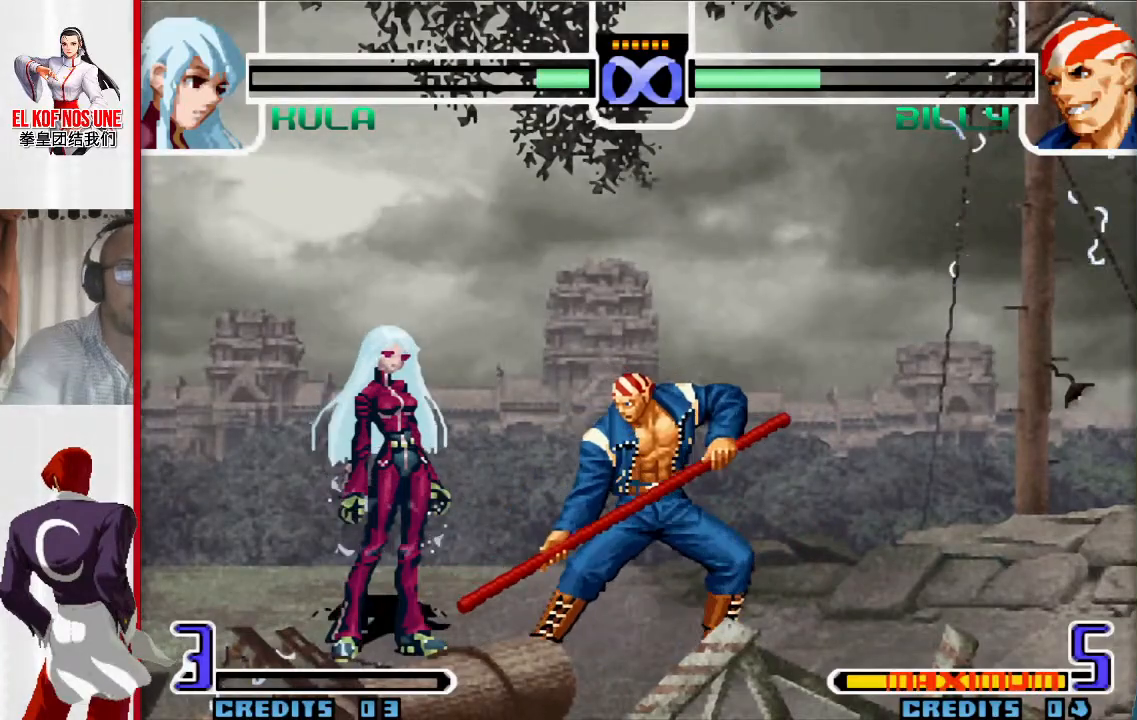
{"buttons": [], "left_stick": "center", "events": []}
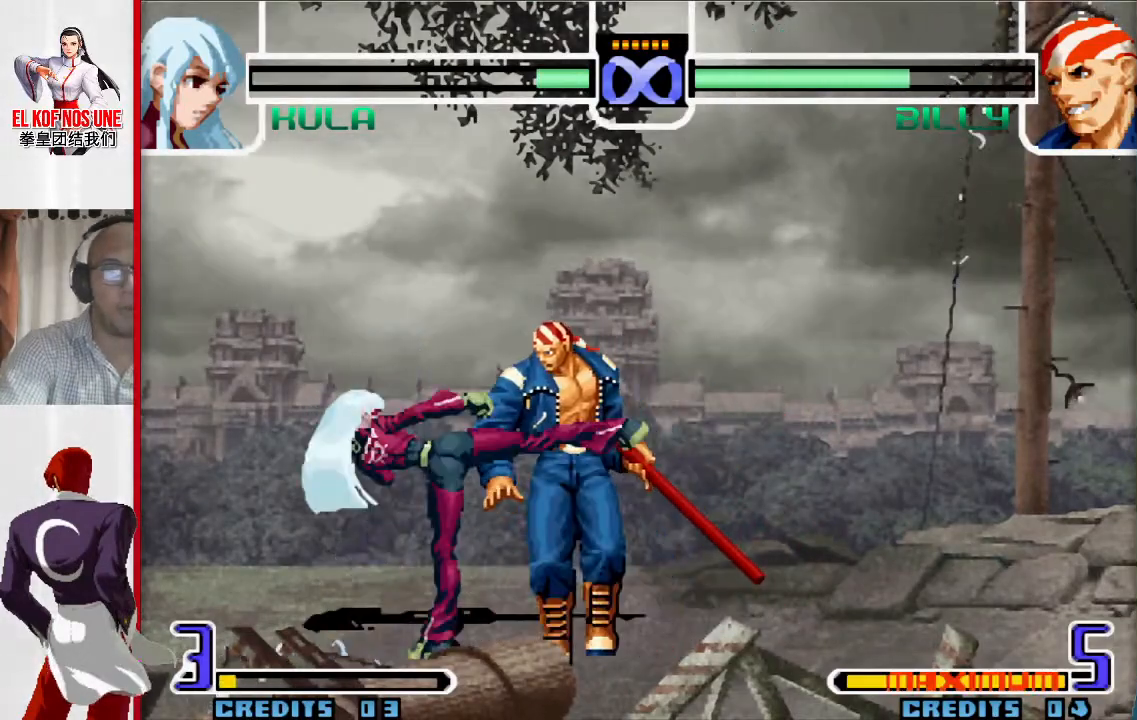
{"buttons": [], "left_stick": "center", "events": []}
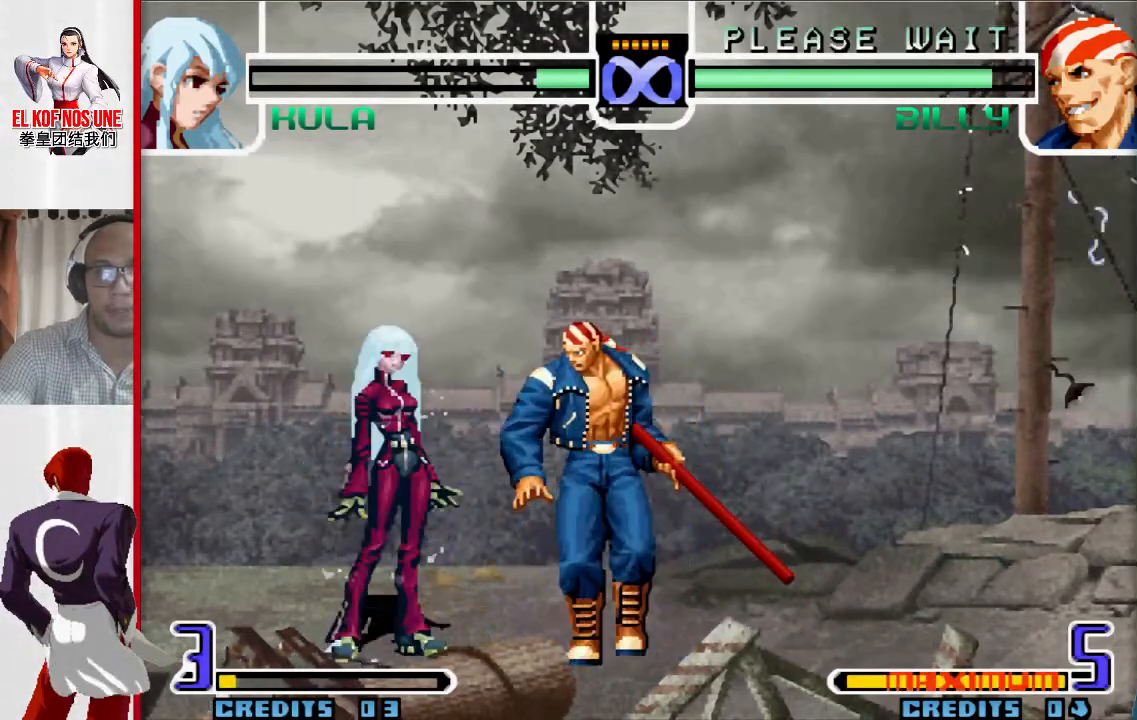
{"buttons": [], "left_stick": "center", "events": []}
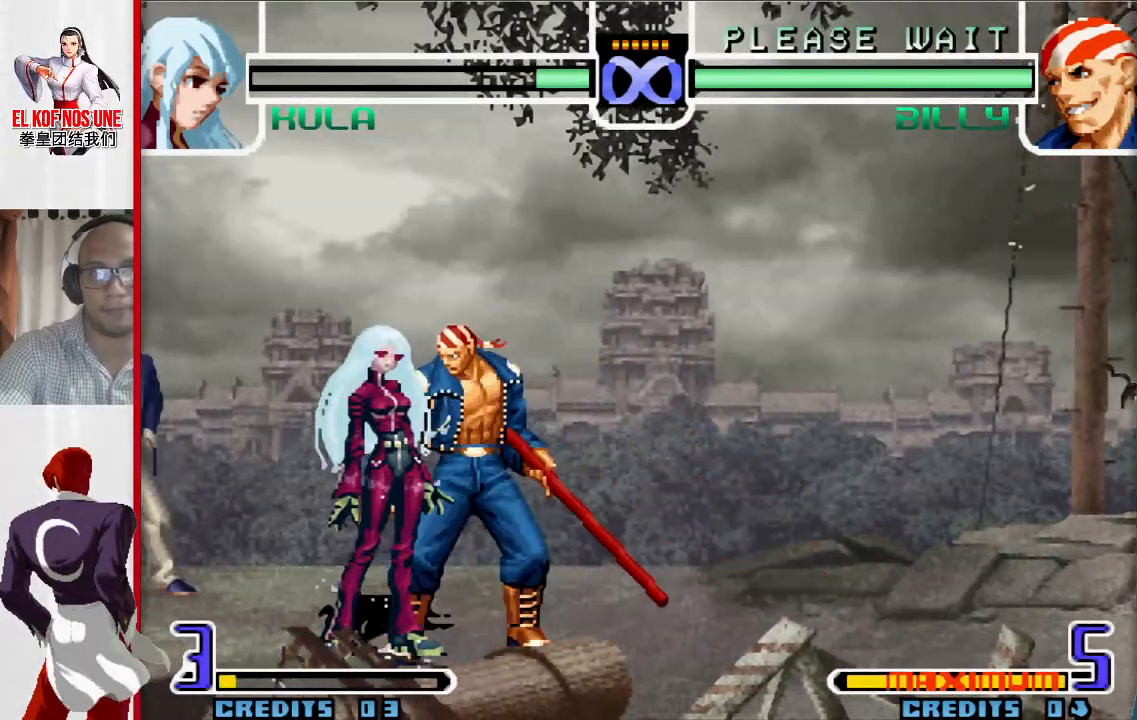
{"buttons": [], "left_stick": "center", "events": []}